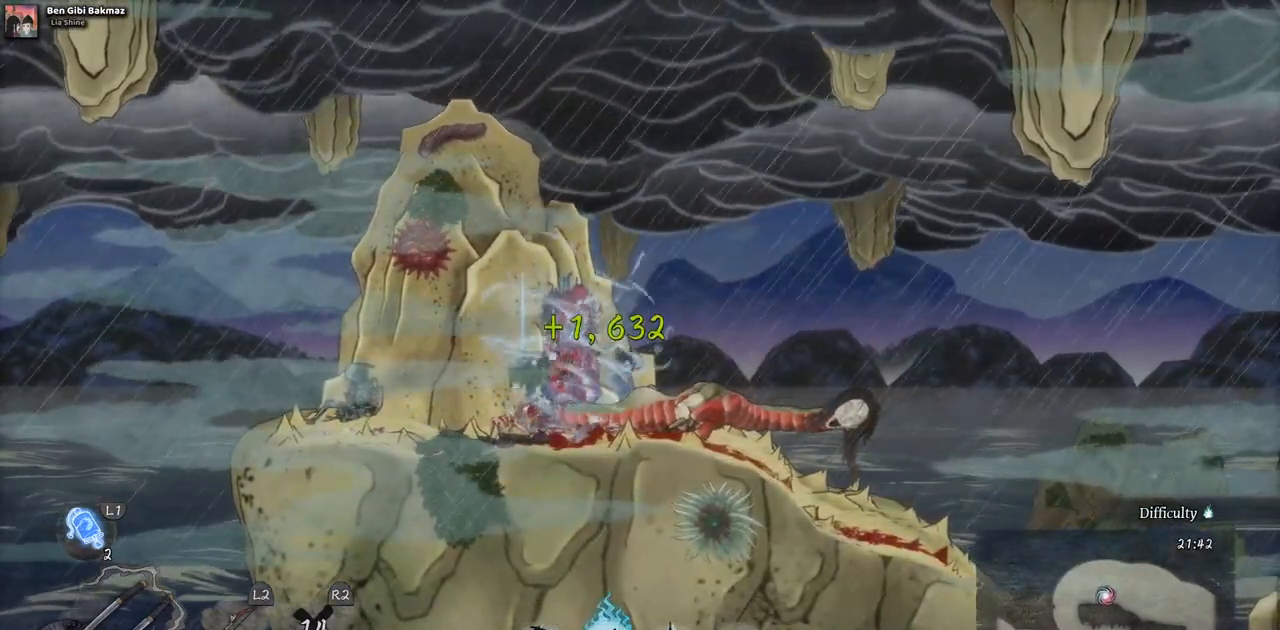
Gameplay with a controller (PlayStation layout); each line is a JSON object with the inputs held at the frame after it (dt_ms = milliseconds from this image to that frame). "events" lists button and stick changes between this image and that frame as [ms after this image, input, new state], when the widget could be followed in between. Not read: L2 R1 R2.
{"dt_ms": 500, "buttons": [], "left_stick": "center", "right_stick": "center", "events": []}
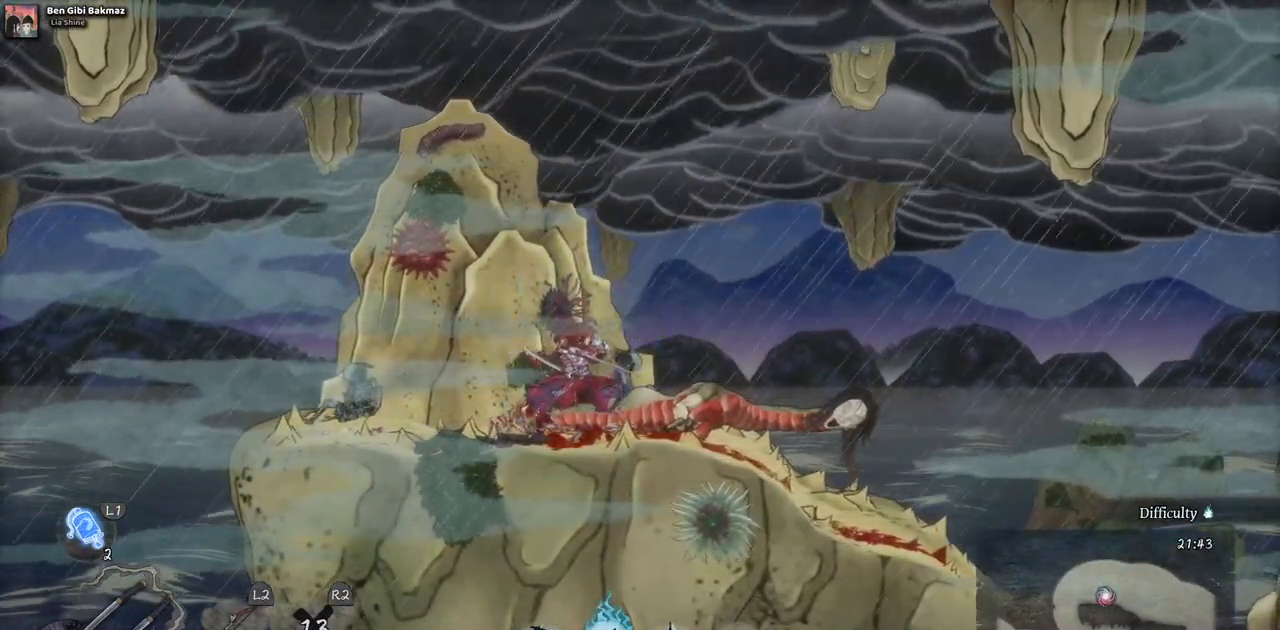
{"dt_ms": 500, "buttons": [], "left_stick": "center", "right_stick": "center", "events": []}
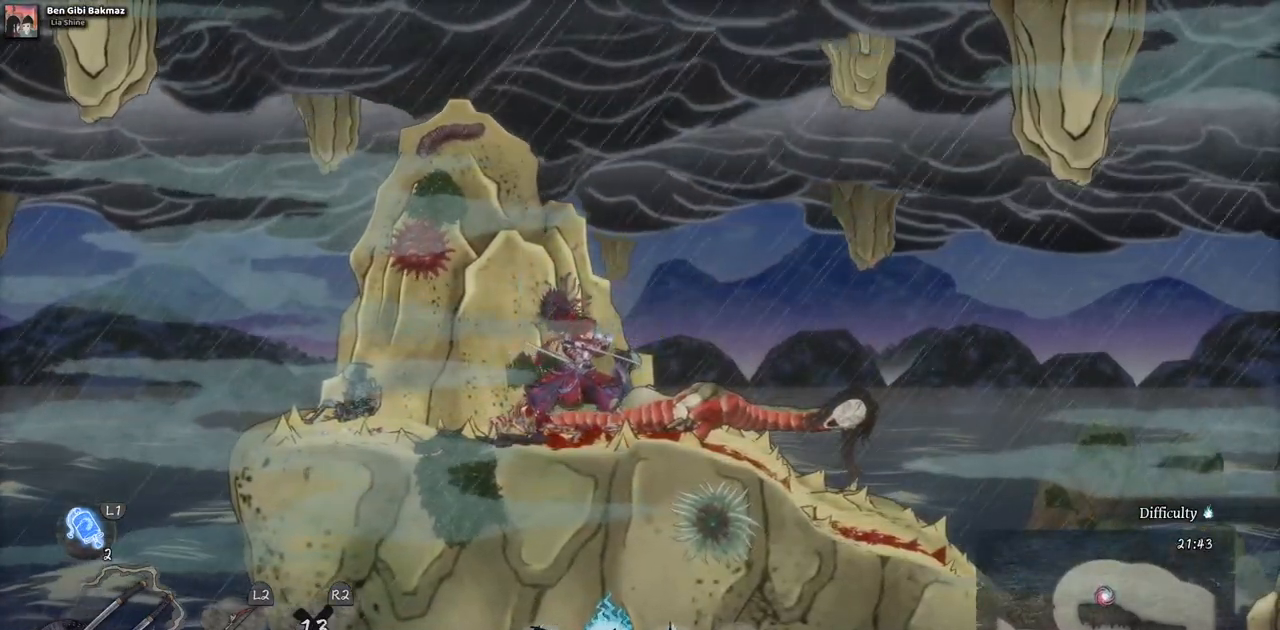
{"dt_ms": 500, "buttons": ["DPAD_LEFT"], "left_stick": "center", "right_stick": "center", "events": [[167, "DPAD_LEFT", "down"]]}
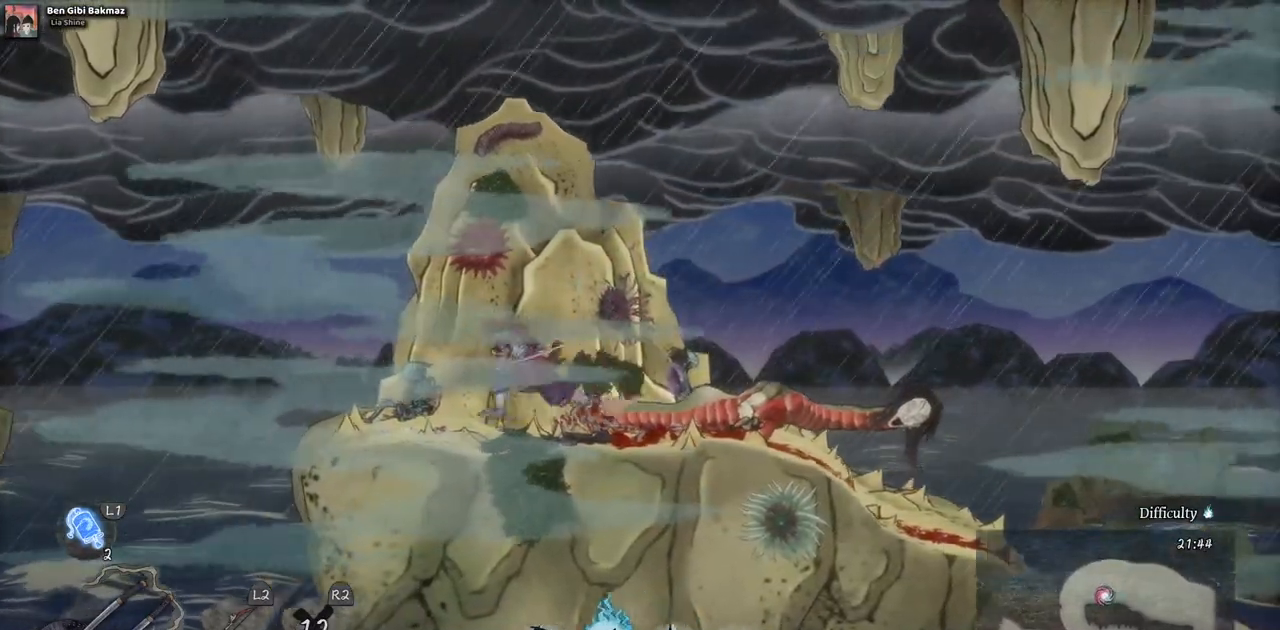
{"dt_ms": 500, "buttons": ["CROSS", "DPAD_LEFT"], "left_stick": "center", "right_stick": "center", "events": [[417, "CROSS", "down"]]}
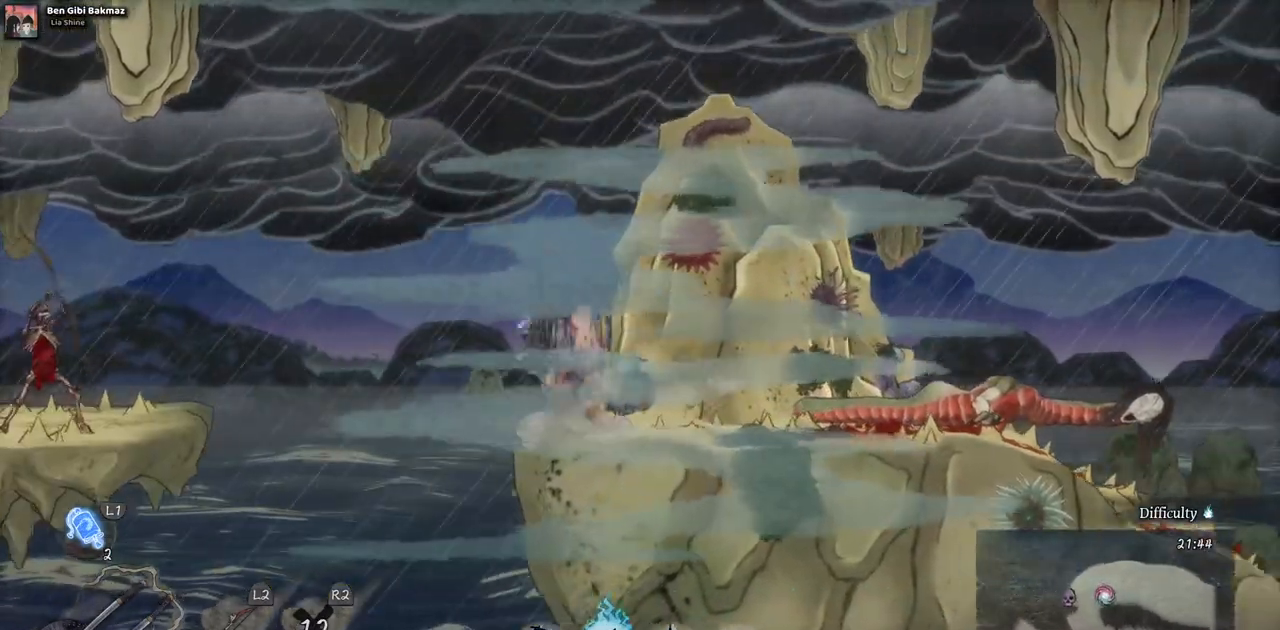
{"dt_ms": 500, "buttons": ["DPAD_LEFT"], "left_stick": "center", "right_stick": "center", "events": [[300, "CROSS", "up"]]}
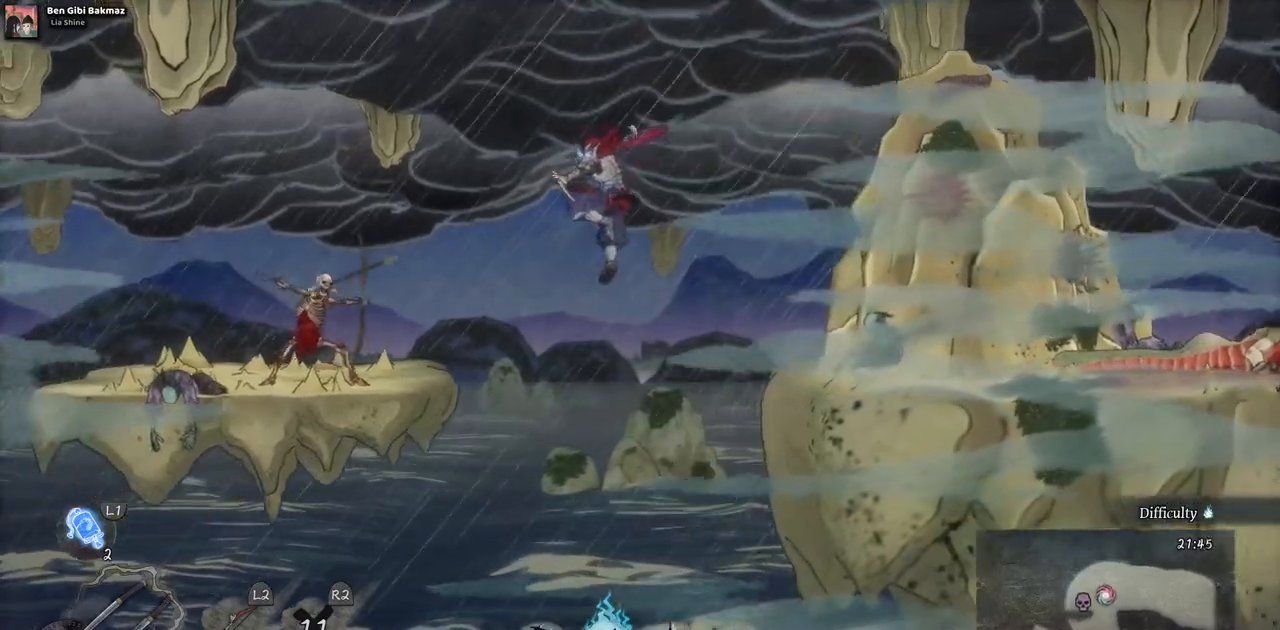
{"dt_ms": 500, "buttons": ["DPAD_LEFT"], "left_stick": "center", "right_stick": "center", "events": [[133, "CROSS", "down"], [333, "CROSS", "up"]]}
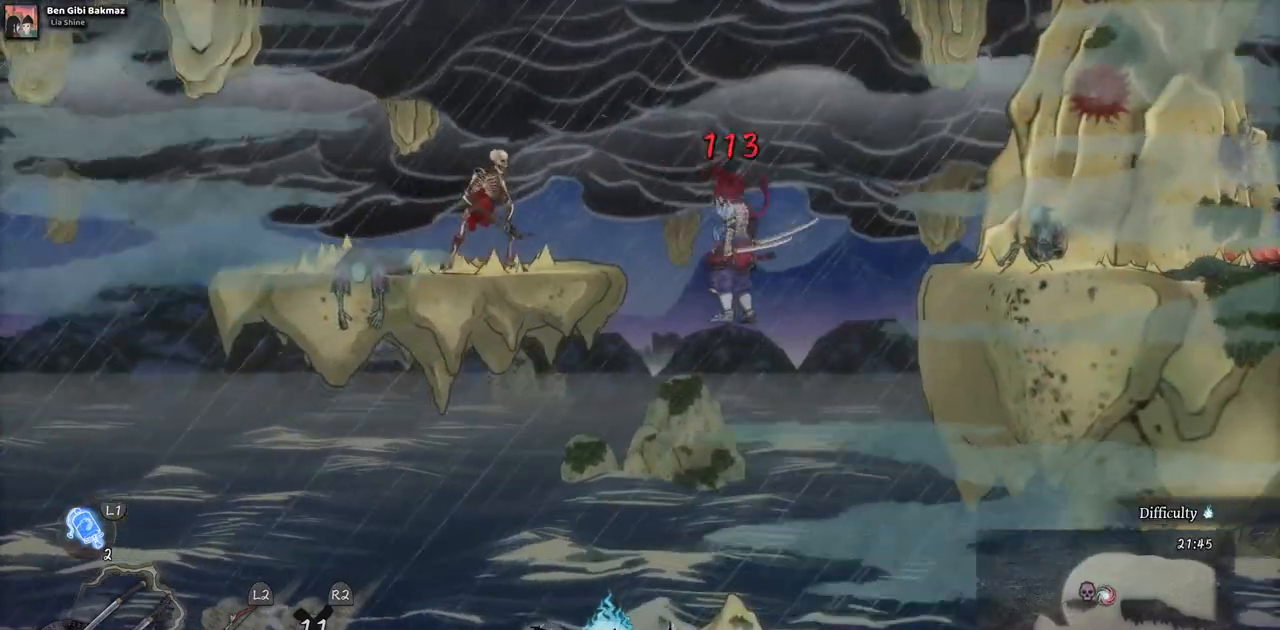
{"dt_ms": 500, "buttons": ["DPAD_RIGHT"], "left_stick": "center", "right_stick": "center", "events": [[250, "DPAD_LEFT", "up"], [283, "CROSS", "down"], [483, "CROSS", "up"], [483, "DPAD_RIGHT", "down"]]}
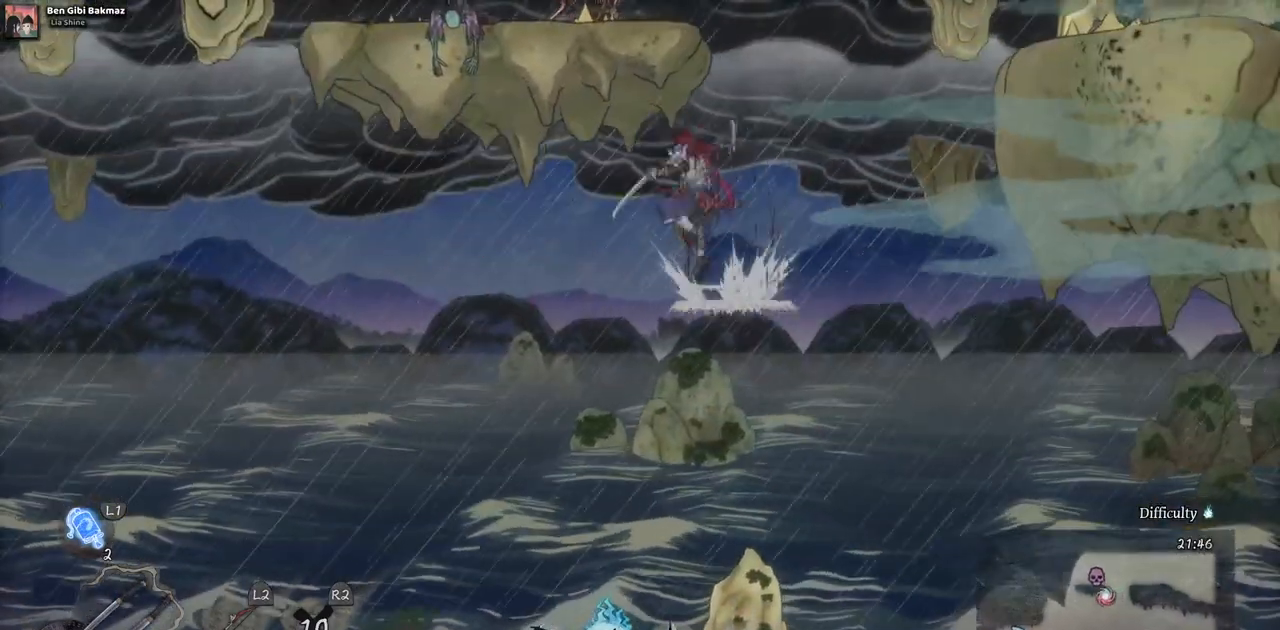
{"dt_ms": 500, "buttons": ["DPAD_RIGHT"], "left_stick": "center", "right_stick": "center", "events": []}
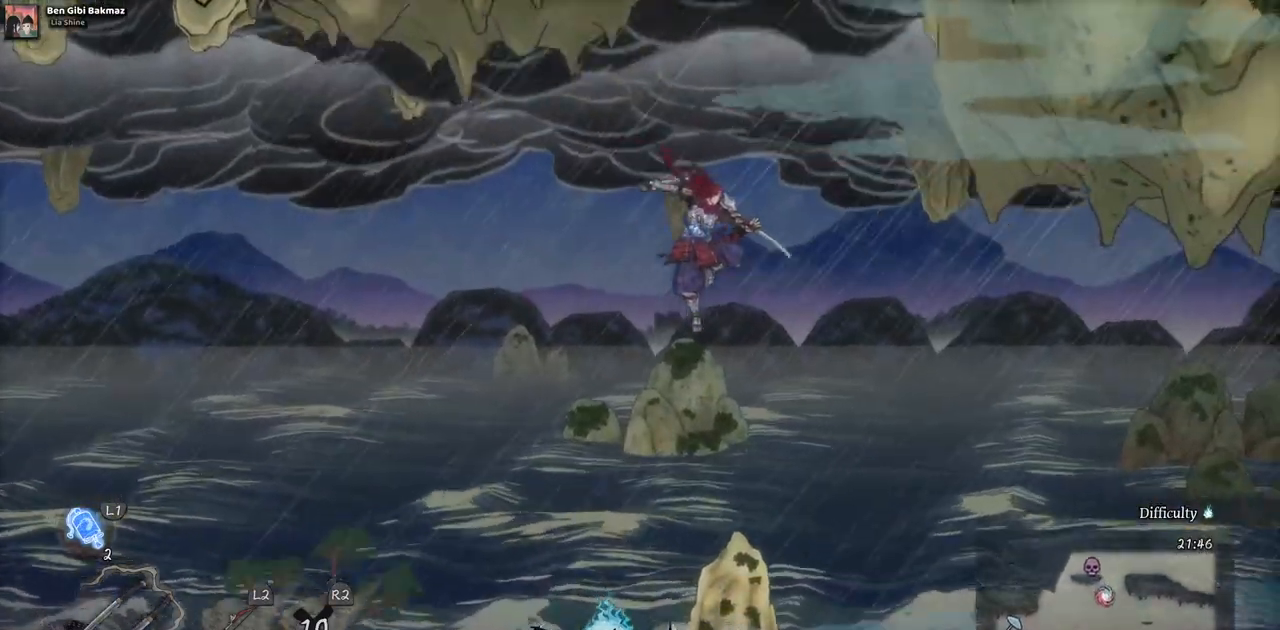
{"dt_ms": 500, "buttons": ["DPAD_RIGHT"], "left_stick": "center", "right_stick": "center", "events": []}
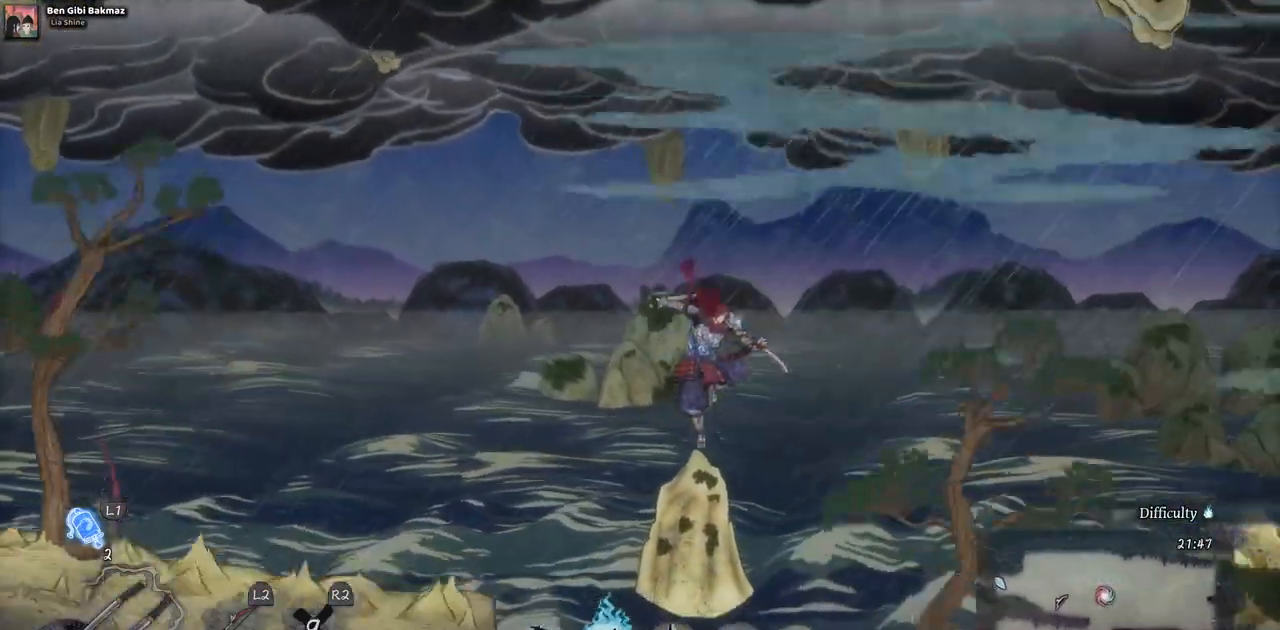
{"dt_ms": 500, "buttons": ["DPAD_RIGHT"], "left_stick": "center", "right_stick": "center", "events": [[150, "CIRCLE", "down"], [300, "CIRCLE", "up"]]}
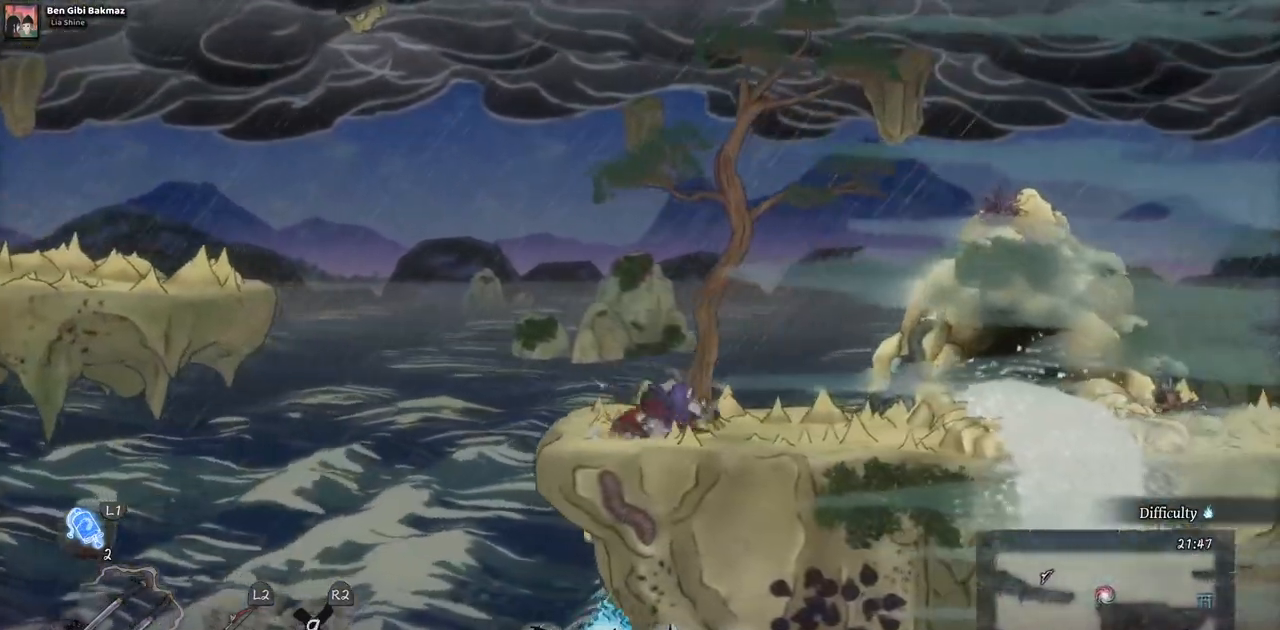
{"dt_ms": 500, "buttons": ["DPAD_RIGHT"], "left_stick": "center", "right_stick": "center", "events": []}
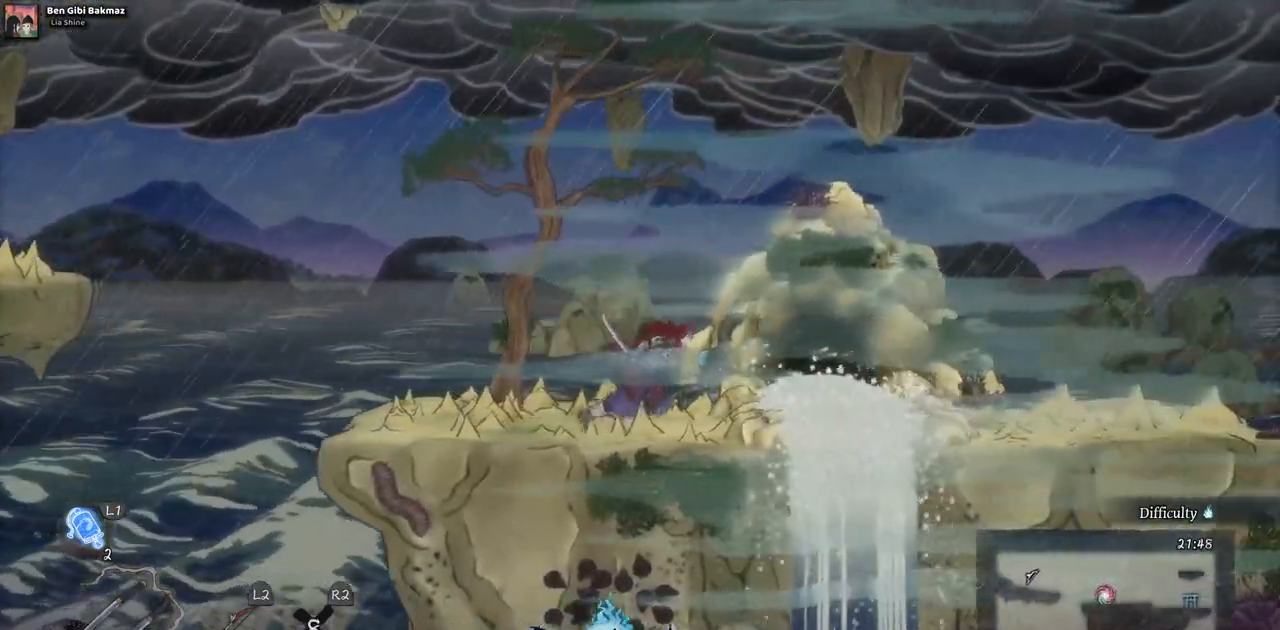
{"dt_ms": 1000, "buttons": ["DPAD_RIGHT"], "left_stick": "center", "right_stick": "center", "events": []}
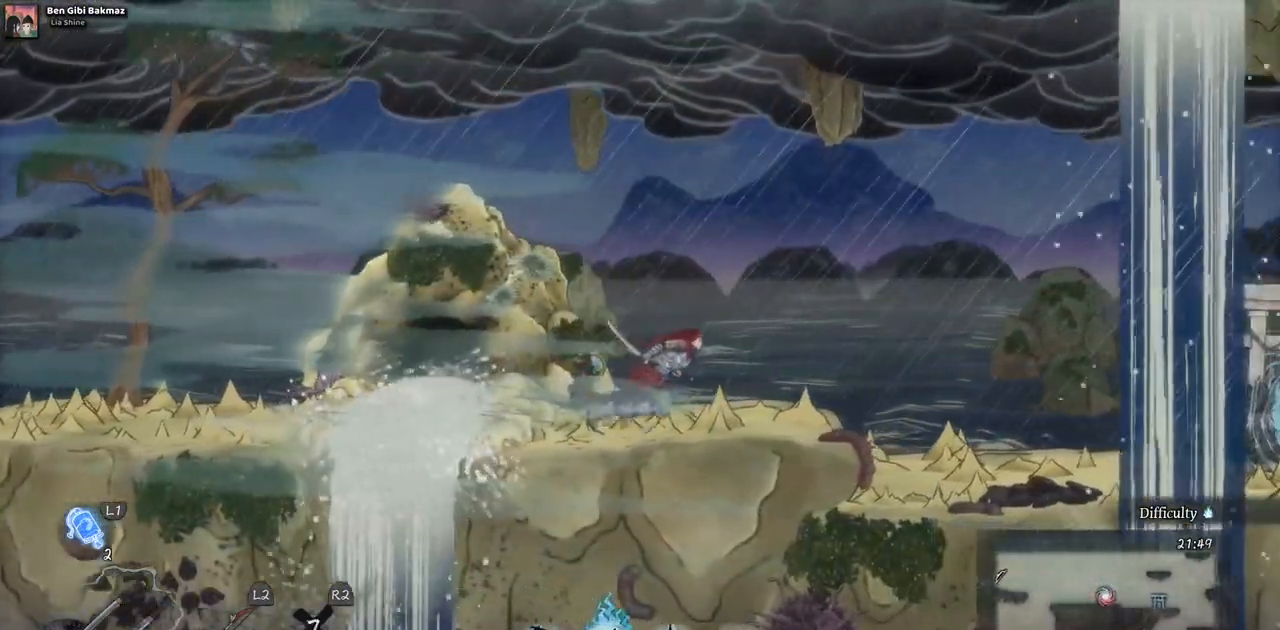
{"dt_ms": 500, "buttons": ["DPAD_RIGHT"], "left_stick": "center", "right_stick": "center", "events": []}
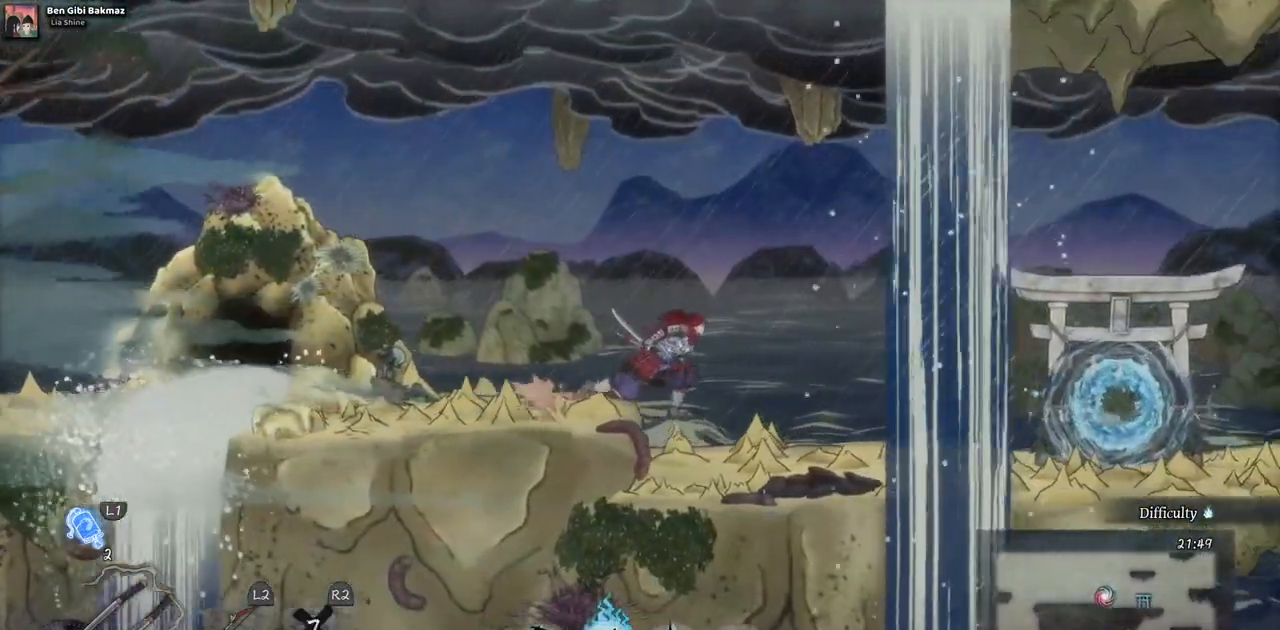
{"dt_ms": 500, "buttons": ["DPAD_RIGHT"], "left_stick": "center", "right_stick": "center", "events": []}
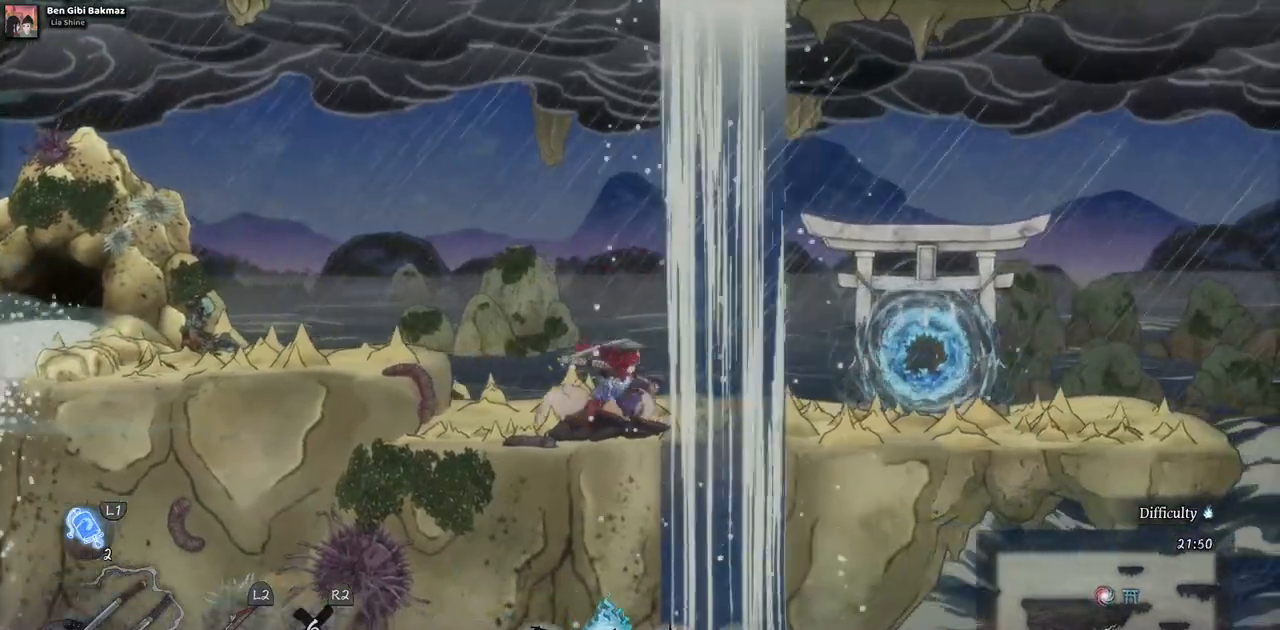
{"dt_ms": 500, "buttons": ["DPAD_RIGHT"], "left_stick": "center", "right_stick": "center", "events": []}
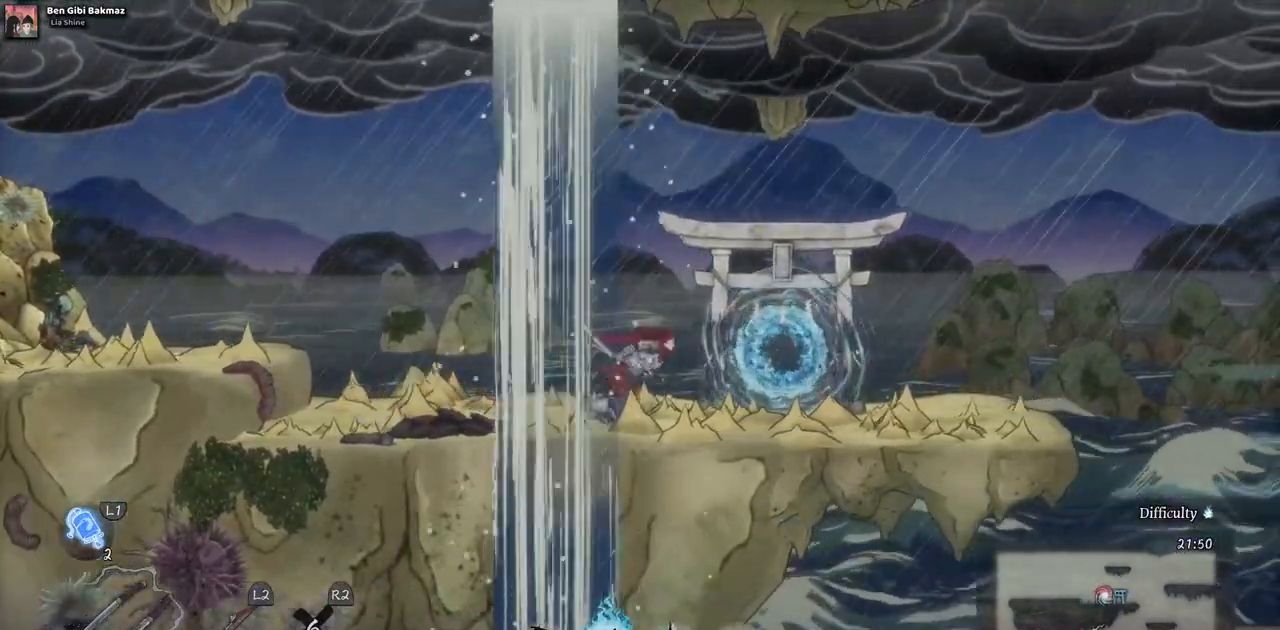
{"dt_ms": 500, "buttons": ["DPAD_RIGHT"], "left_stick": "center", "right_stick": "center", "events": []}
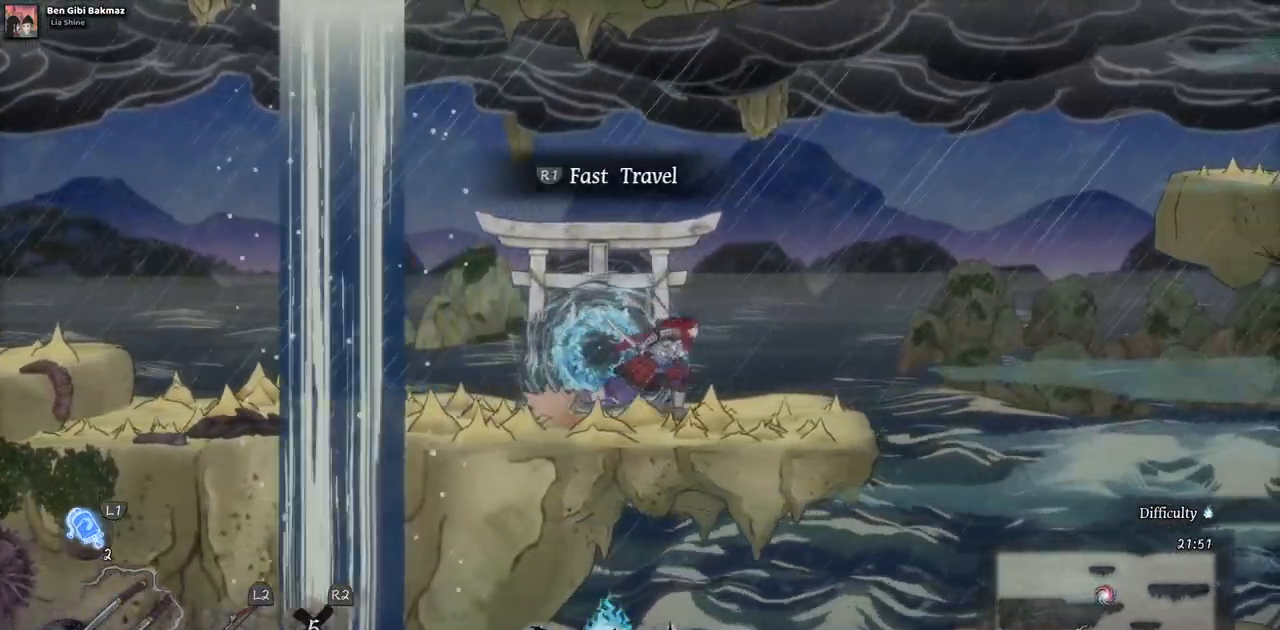
{"dt_ms": 500, "buttons": ["CROSS", "DPAD_RIGHT"], "left_stick": "center", "right_stick": "center", "events": [[433, "CROSS", "down"]]}
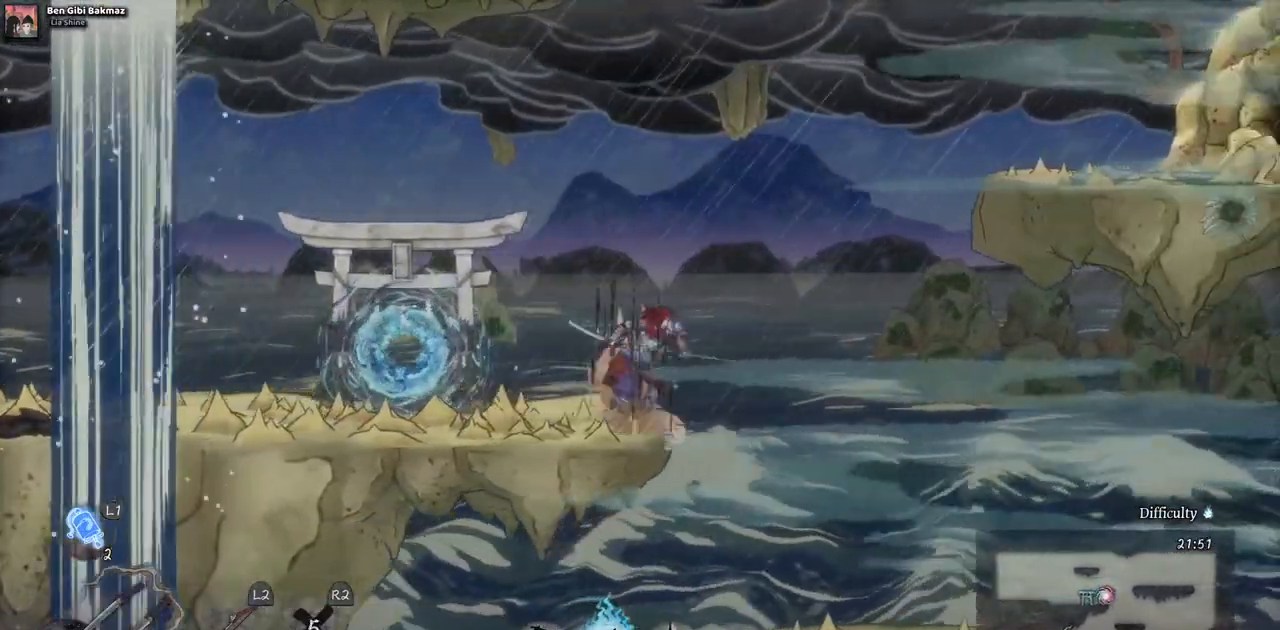
{"dt_ms": 500, "buttons": ["CROSS", "DPAD_RIGHT"], "left_stick": "center", "right_stick": "center", "events": [[267, "CROSS", "up"], [400, "CROSS", "down"]]}
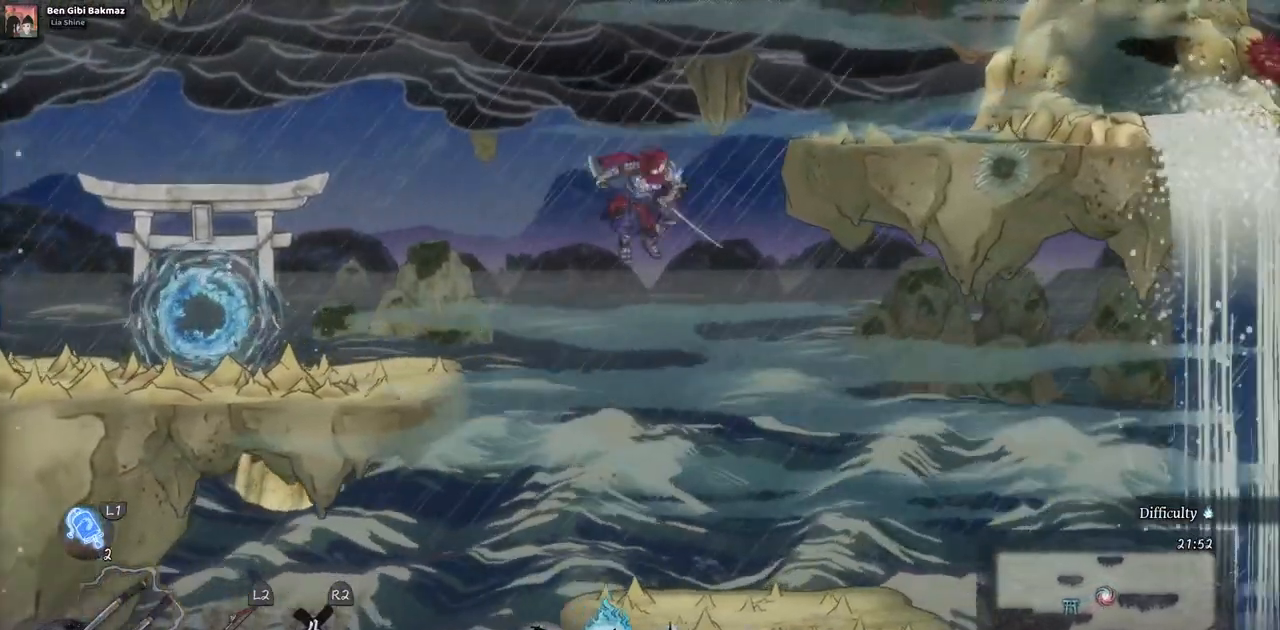
{"dt_ms": 500, "buttons": ["DPAD_RIGHT"], "left_stick": "center", "right_stick": "center", "events": [[217, "CROSS", "up"]]}
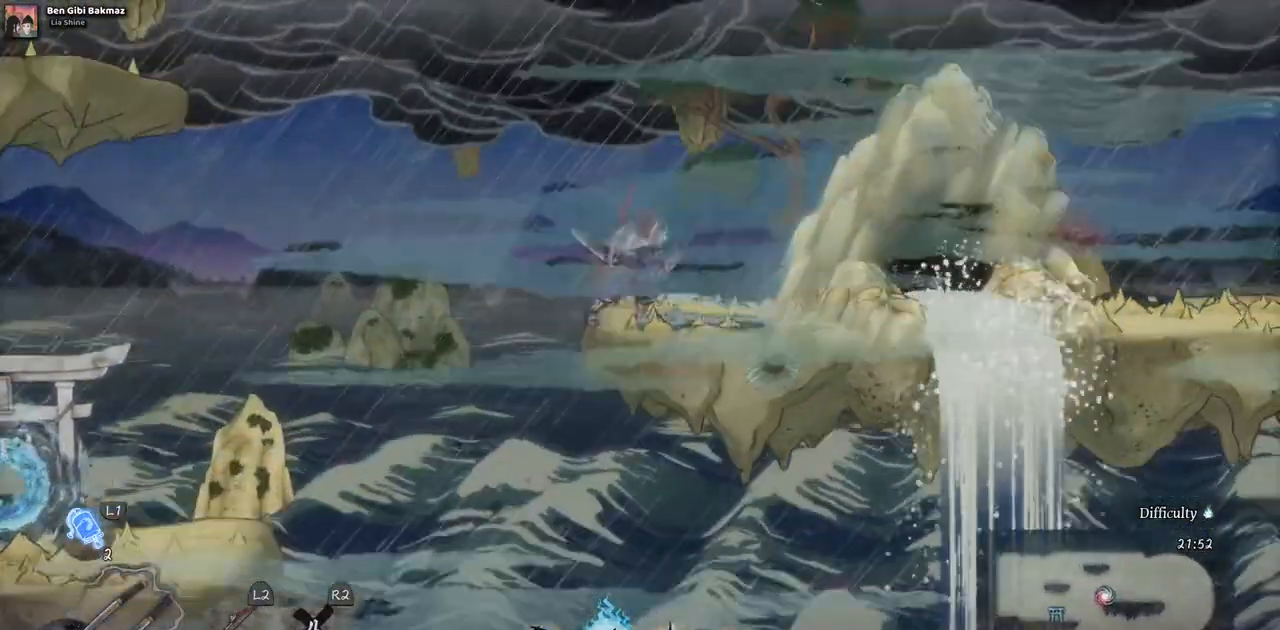
{"dt_ms": 500, "buttons": ["DPAD_RIGHT"], "left_stick": "center", "right_stick": "center", "events": []}
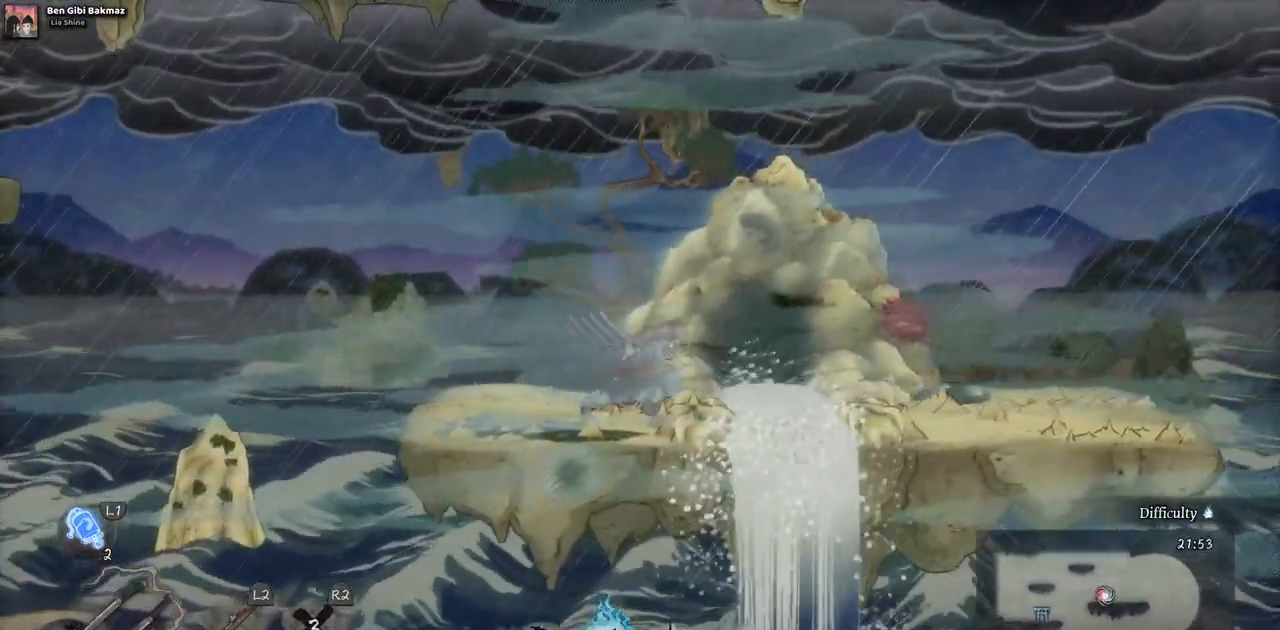
{"dt_ms": 500, "buttons": ["DPAD_LEFT"], "left_stick": "center", "right_stick": "center", "events": [[233, "DPAD_RIGHT", "up"], [367, "DPAD_LEFT", "down"]]}
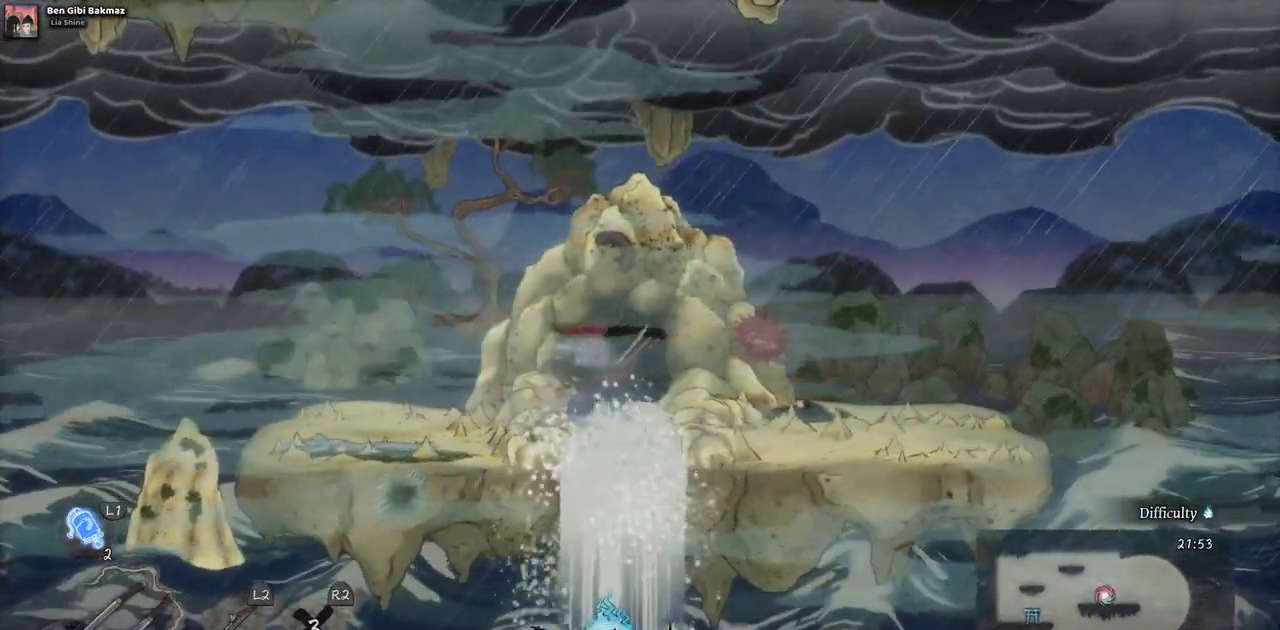
{"dt_ms": 500, "buttons": ["DPAD_LEFT"], "left_stick": "center", "right_stick": "center", "events": []}
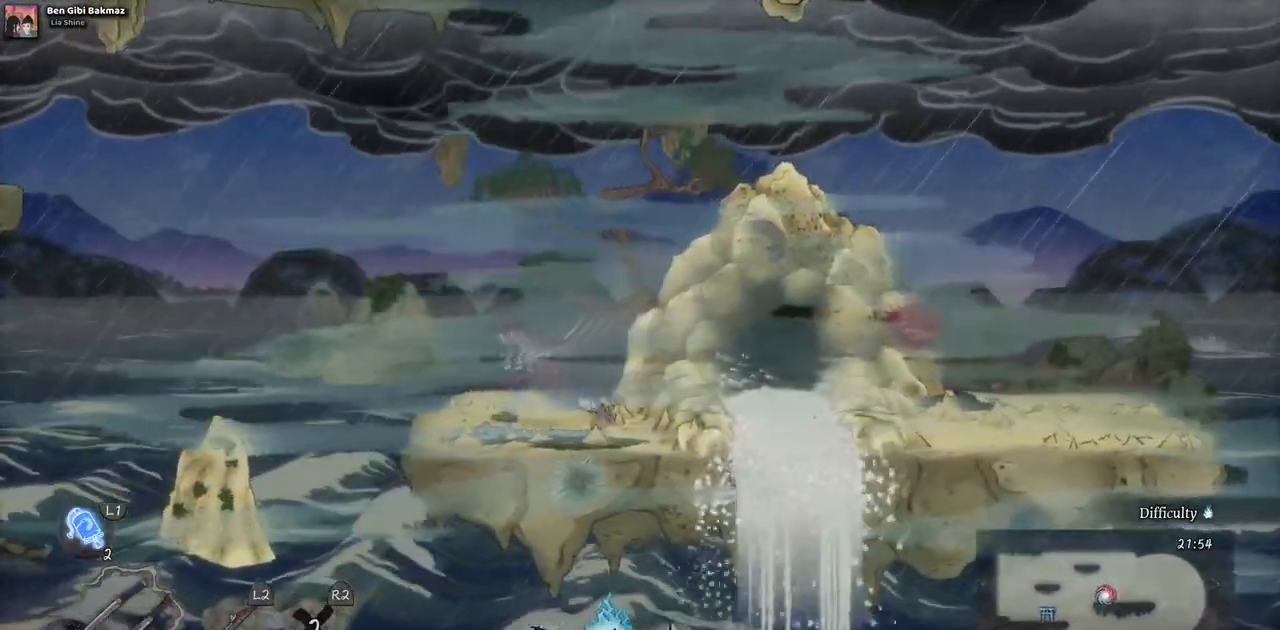
{"dt_ms": 500, "buttons": ["CROSS", "DPAD_LEFT"], "left_stick": "center", "right_stick": "center", "events": [[250, "CROSS", "down"]]}
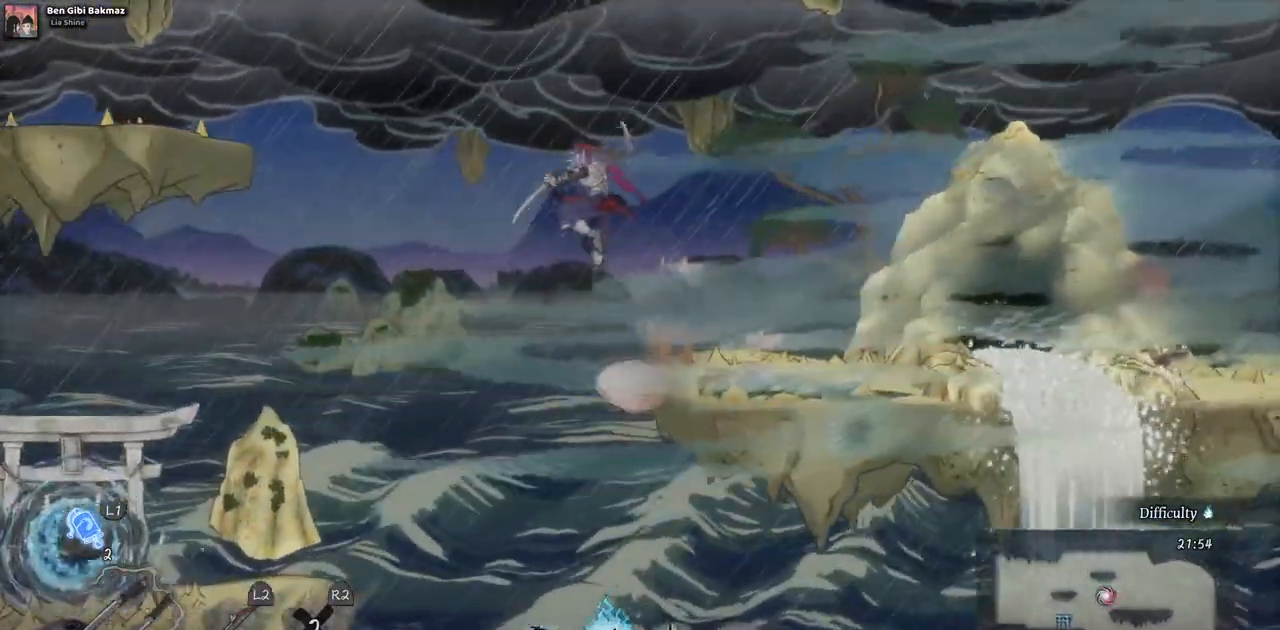
{"dt_ms": 500, "buttons": ["CROSS", "DPAD_LEFT"], "left_stick": "center", "right_stick": "center", "events": [[183, "CROSS", "up"], [317, "CROSS", "down"]]}
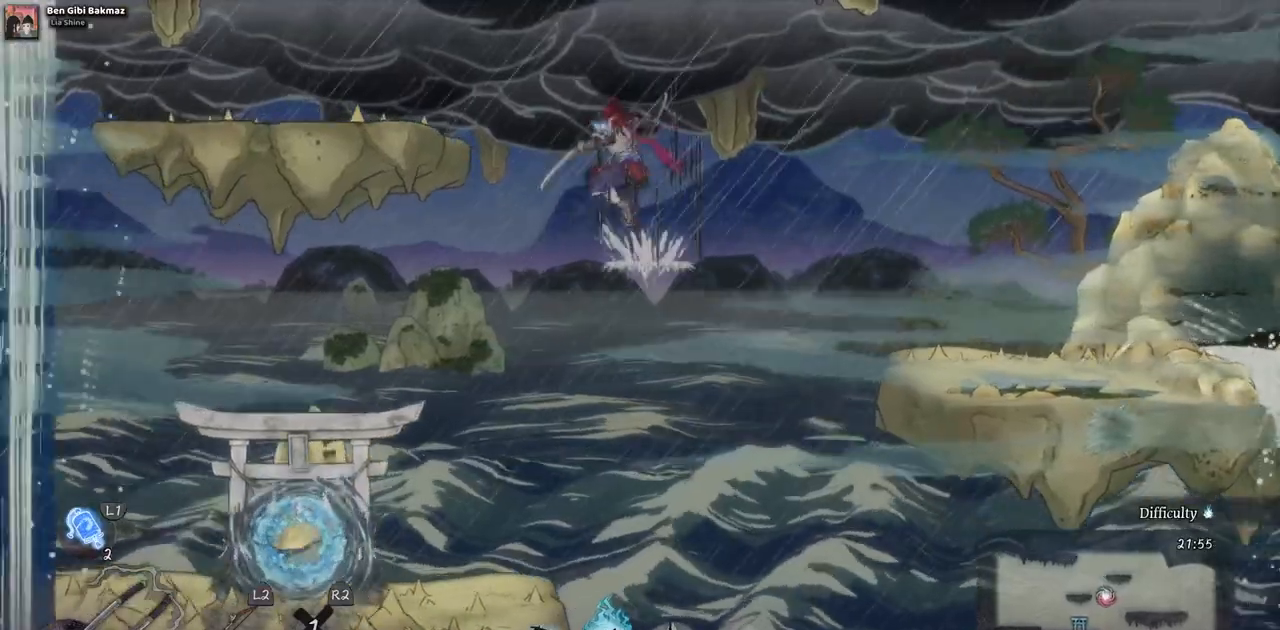
{"dt_ms": 500, "buttons": ["DPAD_LEFT"], "left_stick": "center", "right_stick": "center", "events": [[183, "CROSS", "up"]]}
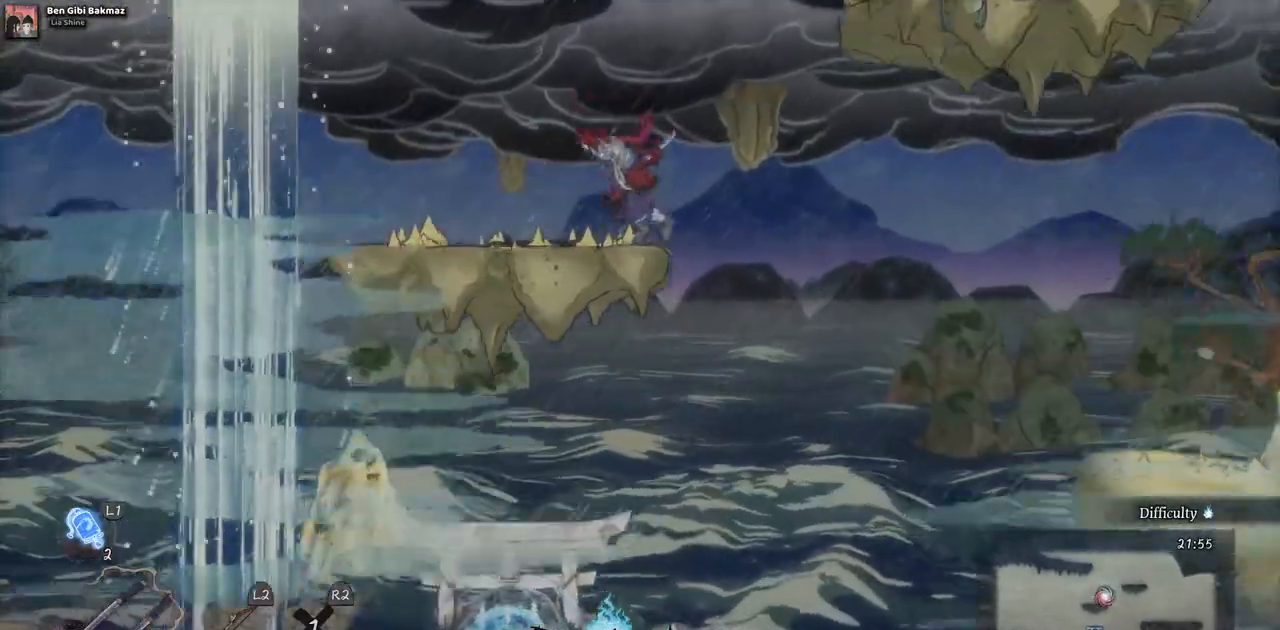
{"dt_ms": 500, "buttons": ["CROSS", "DPAD_RIGHT"], "left_stick": "center", "right_stick": "center", "events": [[33, "DPAD_LEFT", "up"], [317, "DPAD_RIGHT", "down"], [350, "CROSS", "down"]]}
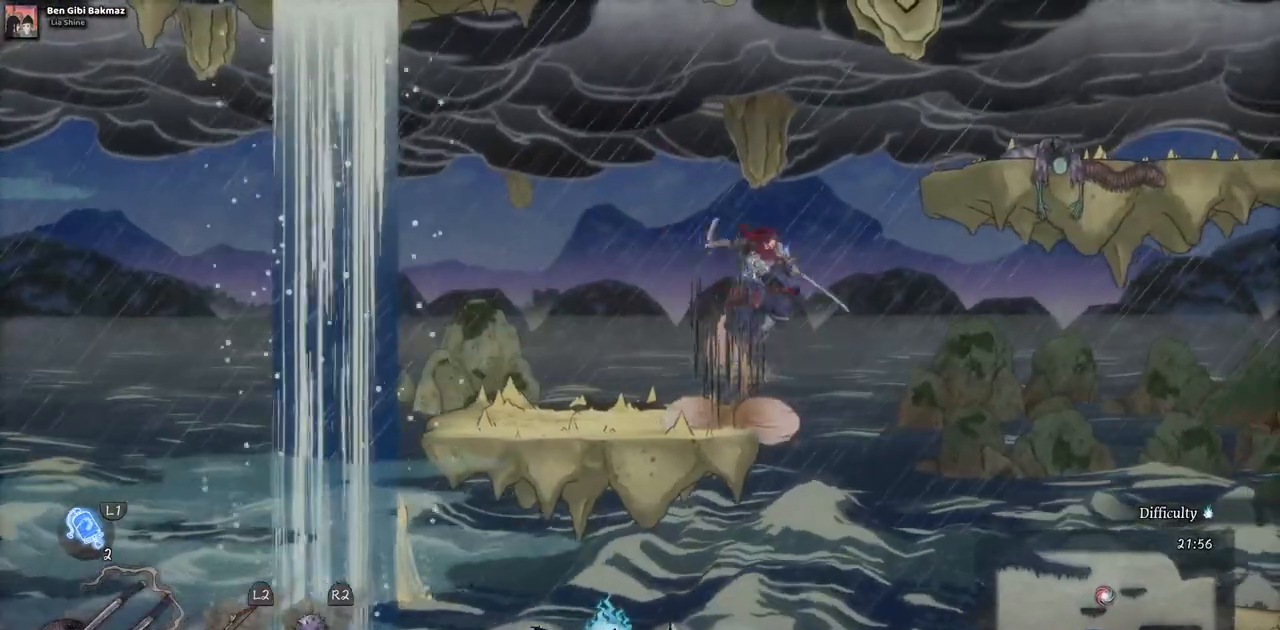
{"dt_ms": 500, "buttons": ["DPAD_RIGHT"], "left_stick": "center", "right_stick": "center", "events": [[183, "CROSS", "up"], [300, "CROSS", "down"], [433, "CROSS", "up"]]}